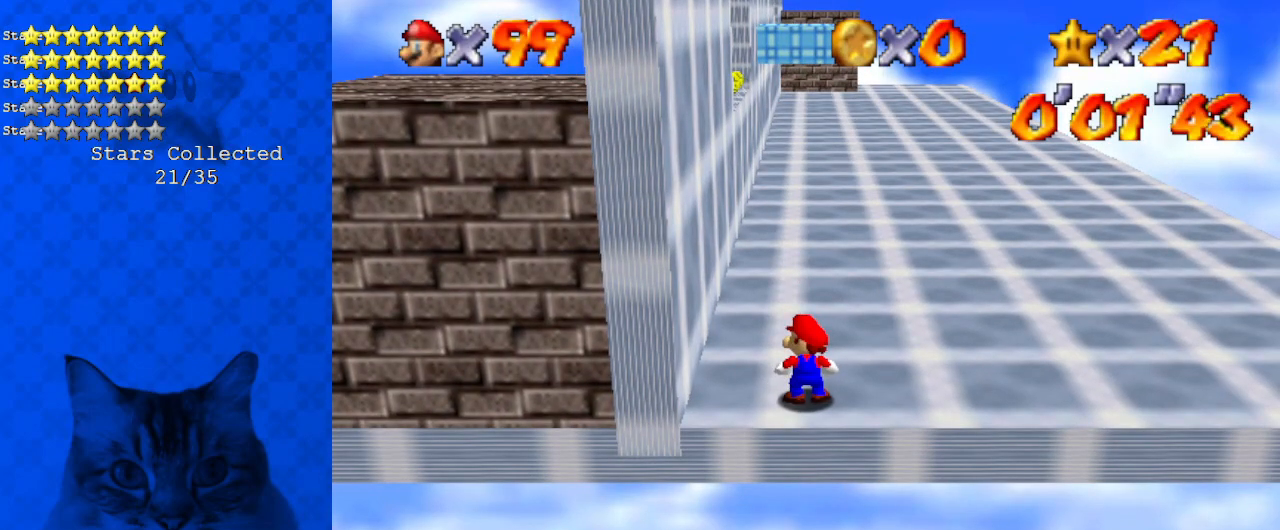
Gameplay with keyboard; each line is a JSON object with the keys held at the frame after it. "events" lists presses ("down") and releases ("up") of "a", "c", "ctrl", "d", "down", "left", "return", "right", "s", "shift", "up", "w", "x" and "y" between this image and that frame as [ms after this image, input, new state], when the widget could be followed in between. No other keys are recorded. Mouse input is not recorded.
{"keys": ["up"], "events": [[434, "up", "down"]]}
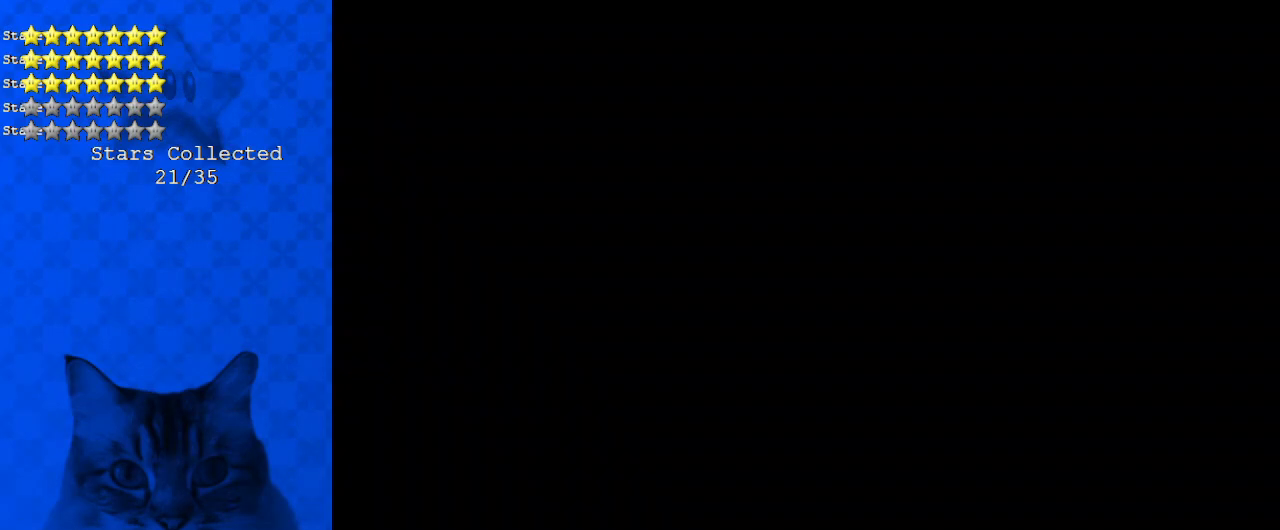
{"keys": ["up"], "events": []}
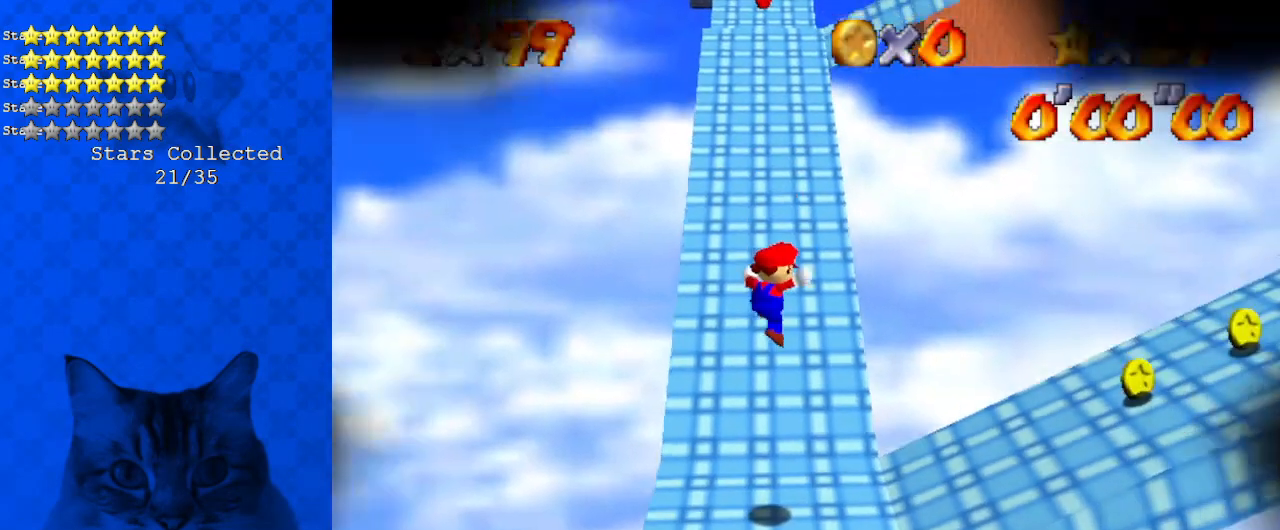
{"keys": ["shift", "up", "y"], "events": [[434, "y", "down"], [468, "shift", "down"]]}
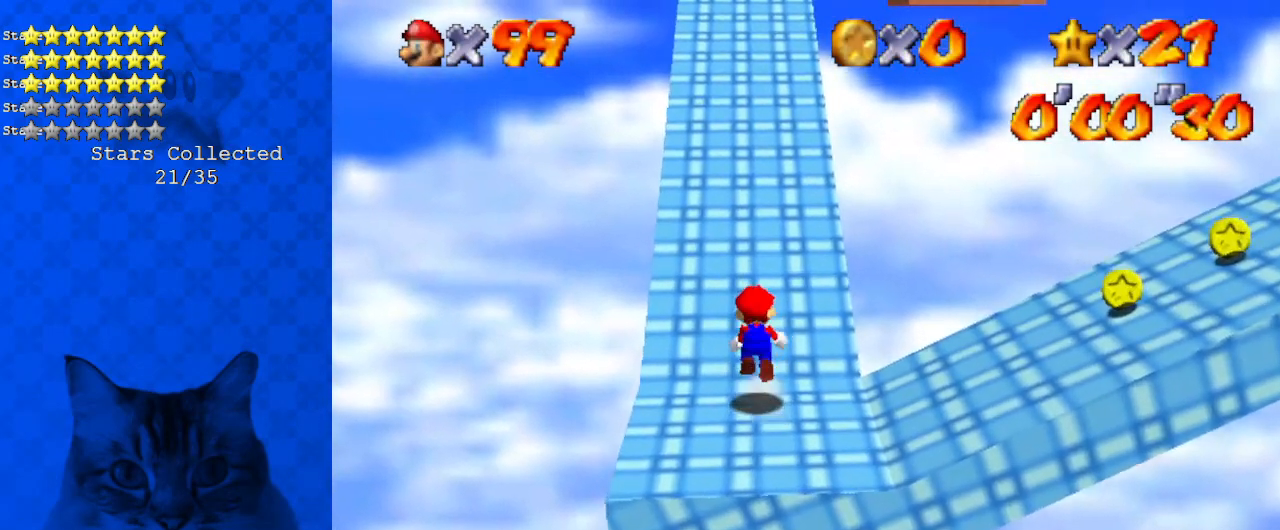
{"keys": ["right", "up", "y"], "events": [[167, "right", "down"], [167, "shift", "up"]]}
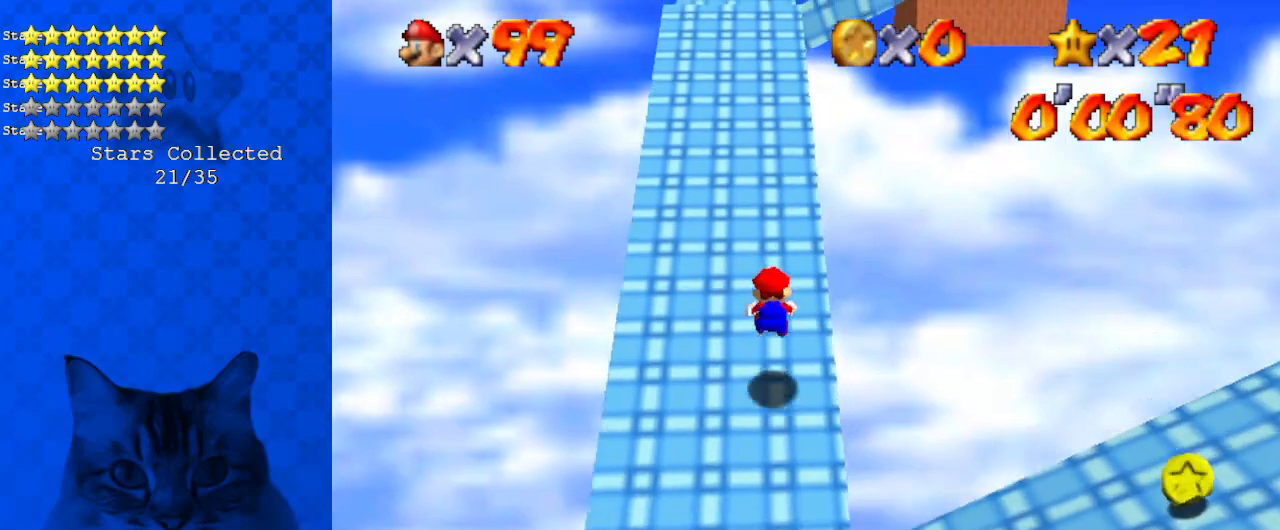
{"keys": ["up", "y"], "events": [[168, "shift", "down"], [368, "shift", "up"], [402, "right", "up"]]}
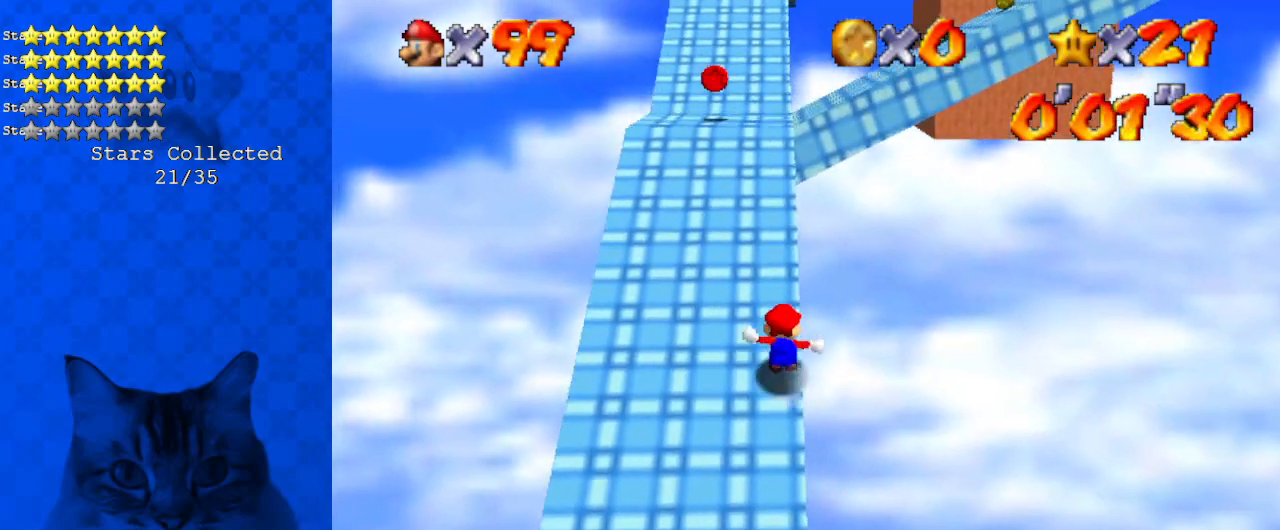
{"keys": ["up"], "events": [[100, "y", "up"], [134, "shift", "down"], [200, "ctrl", "down"], [368, "ctrl", "up"], [368, "shift", "up"]]}
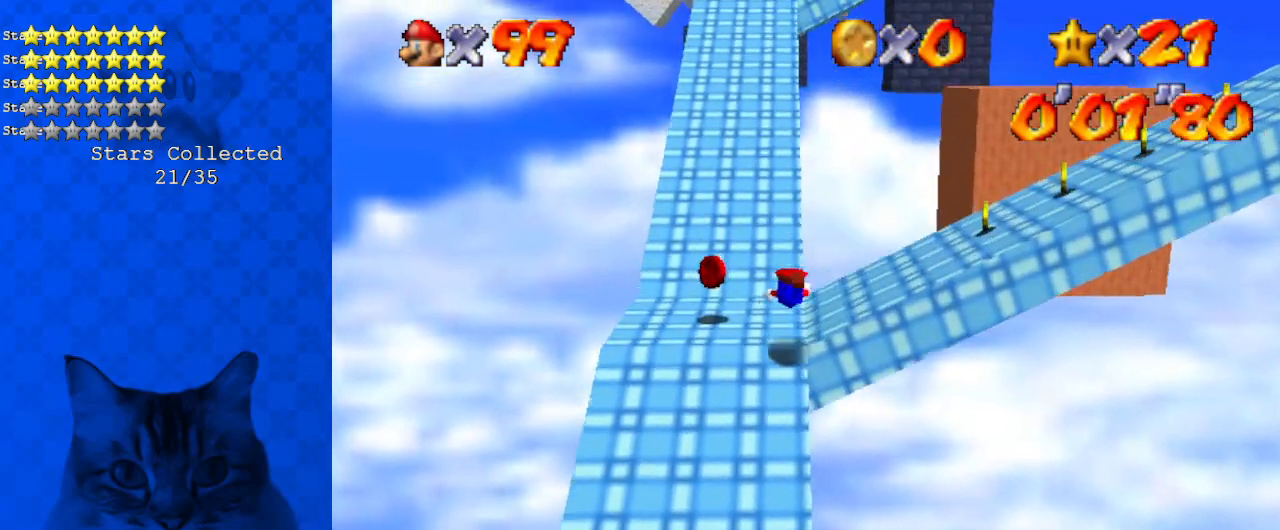
{"keys": ["up"], "events": [[334, "ctrl", "down"], [334, "shift", "down"], [468, "ctrl", "up"], [468, "shift", "up"]]}
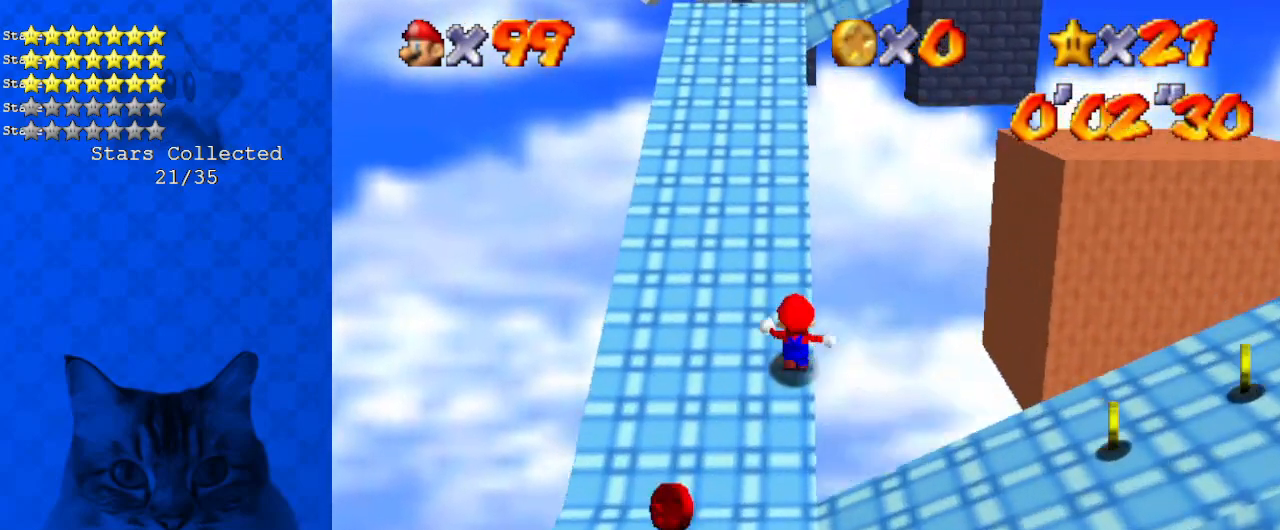
{"keys": ["up"], "events": [[66, "ctrl", "down"], [66, "shift", "down"], [267, "ctrl", "up"], [267, "shift", "up"]]}
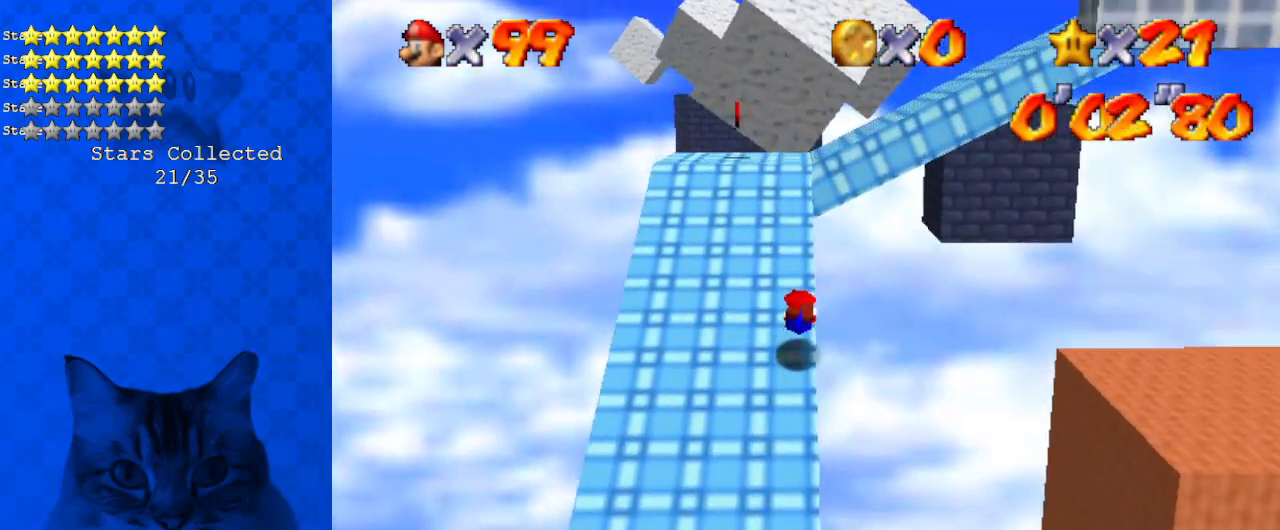
{"keys": ["ctrl", "shift", "up"], "events": [[134, "ctrl", "down"], [134, "shift", "down"], [267, "ctrl", "up"], [401, "ctrl", "down"], [401, "up", "up"], [468, "up", "down"]]}
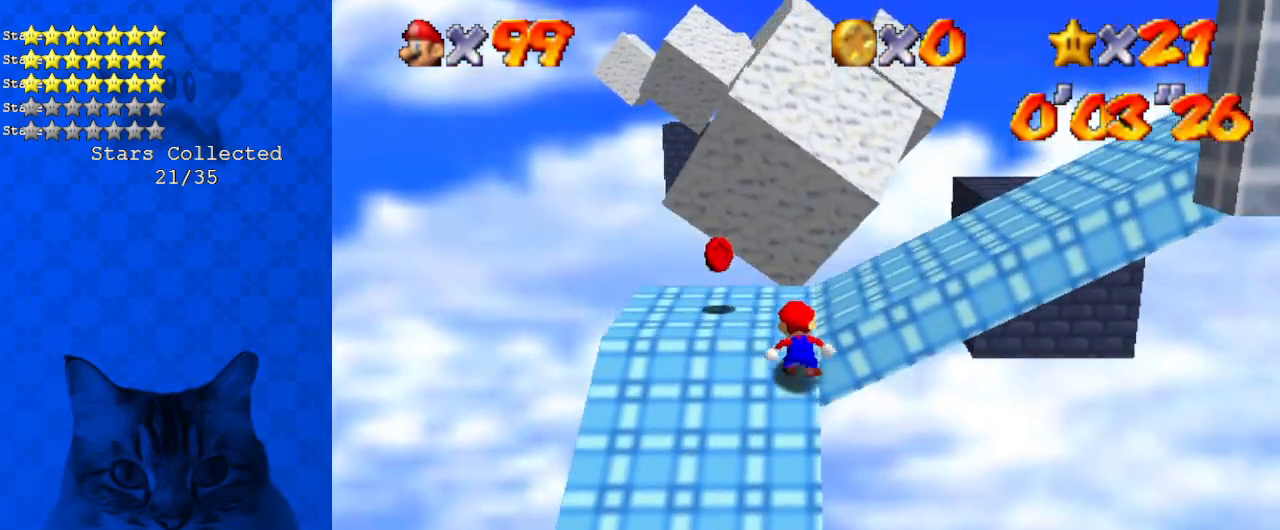
{"keys": ["right", "shift", "up"], "events": [[33, "ctrl", "up"], [33, "shift", "up"], [67, "shift", "down"], [401, "right", "down"]]}
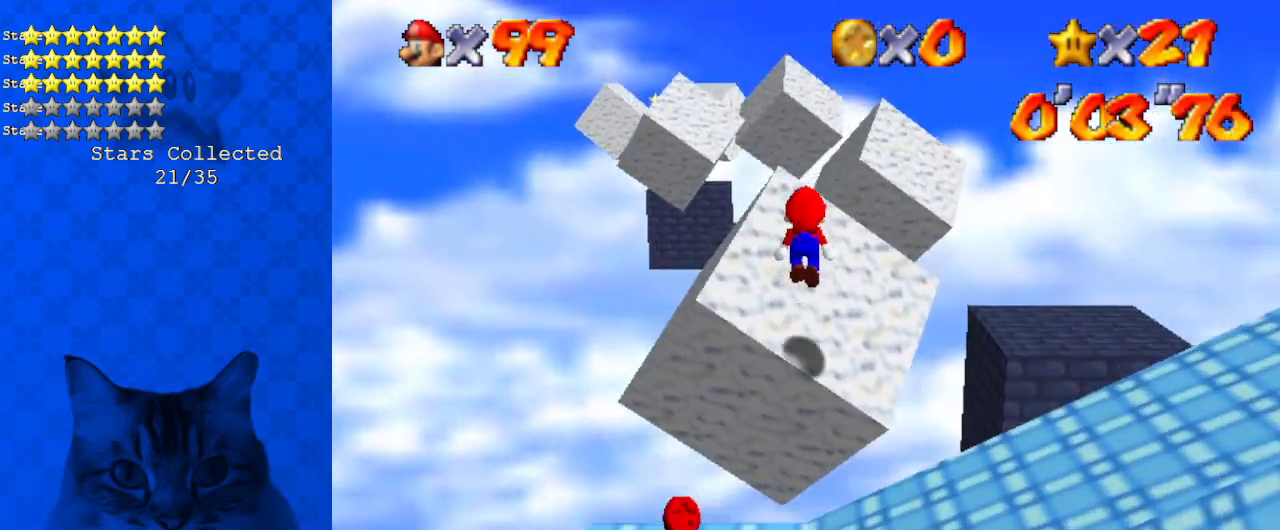
{"keys": ["ctrl", "shift", "up"], "events": [[168, "shift", "up"], [268, "shift", "down"], [368, "right", "up"], [502, "ctrl", "down"]]}
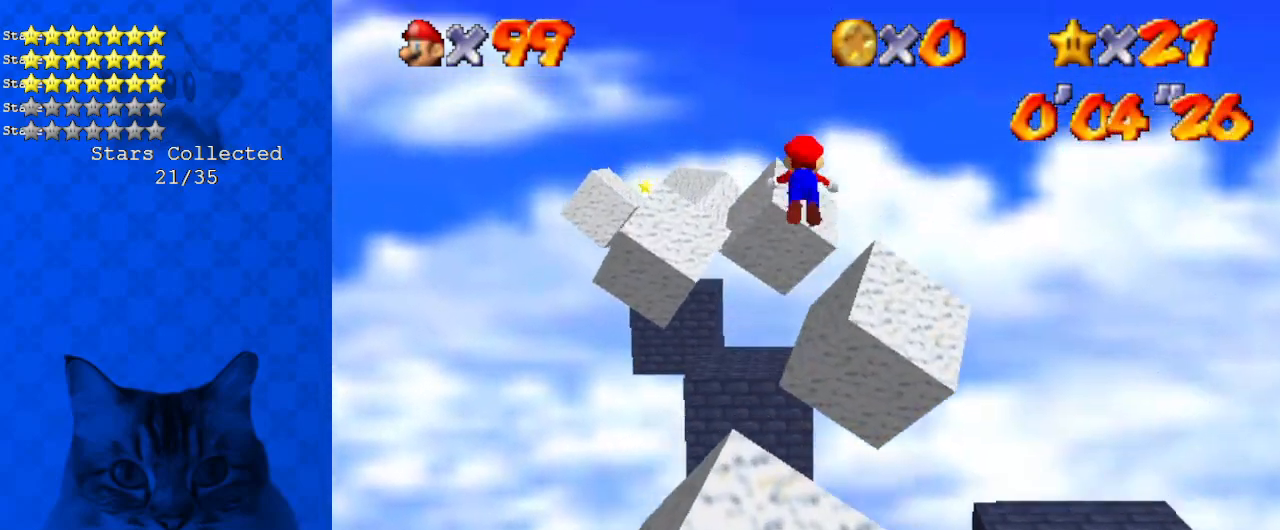
{"keys": ["c", "up"], "events": [[301, "ctrl", "up"], [301, "shift", "up"], [368, "c", "down"]]}
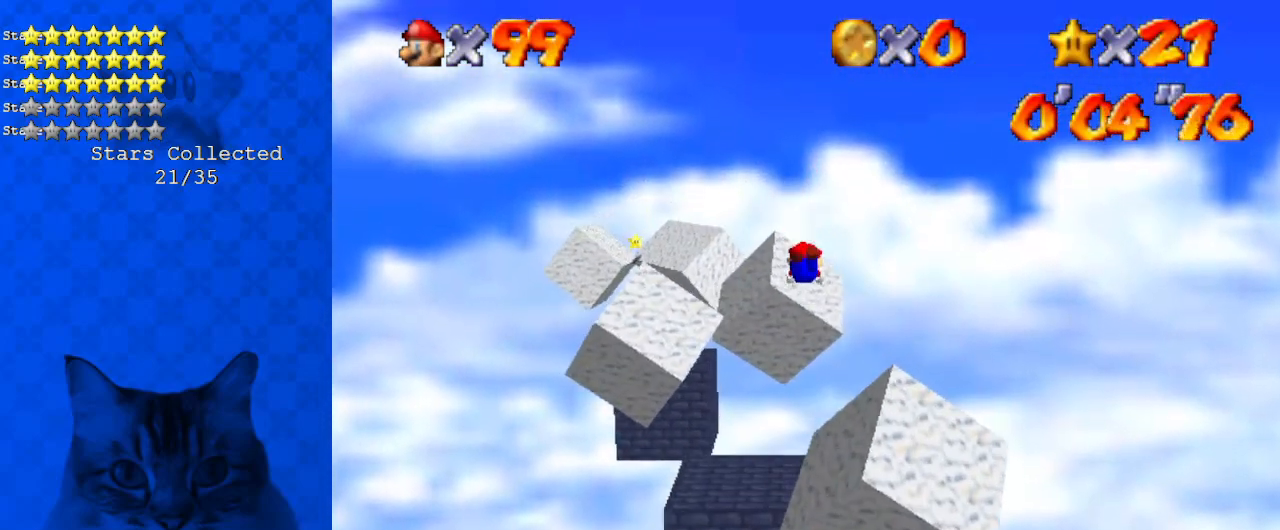
{"keys": ["up"], "events": [[67, "c", "up"], [268, "right", "down"], [334, "right", "up"]]}
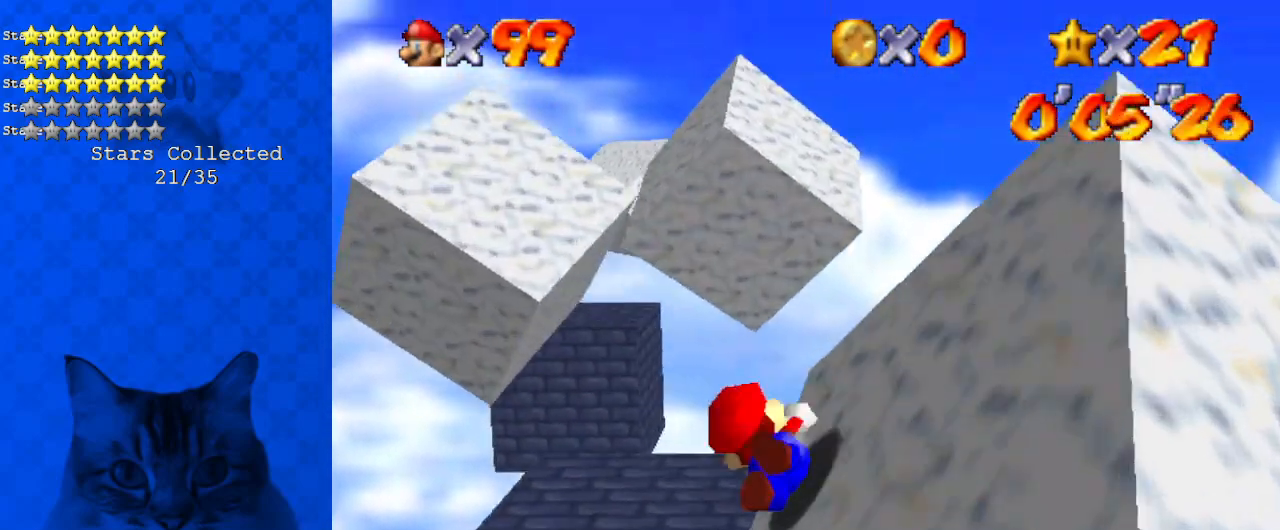
{"keys": ["up"], "events": [[66, "left", "down"], [234, "left", "up"]]}
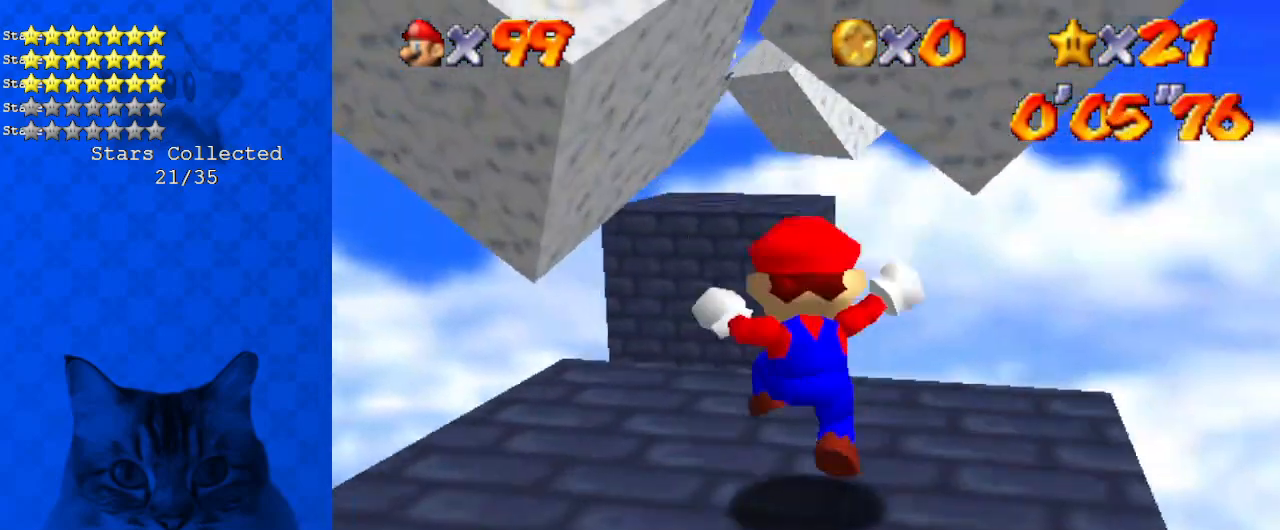
{"keys": ["shift", "up"], "events": [[100, "shift", "down"], [201, "ctrl", "down"], [501, "ctrl", "up"]]}
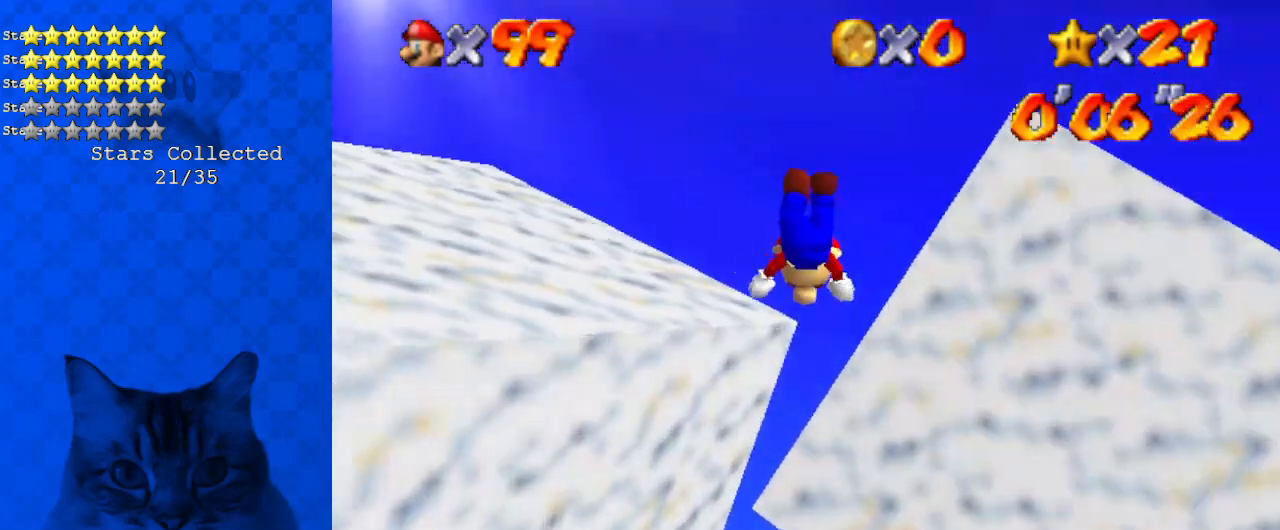
{"keys": ["up"], "events": [[67, "right", "down"], [67, "shift", "up"], [301, "right", "up"]]}
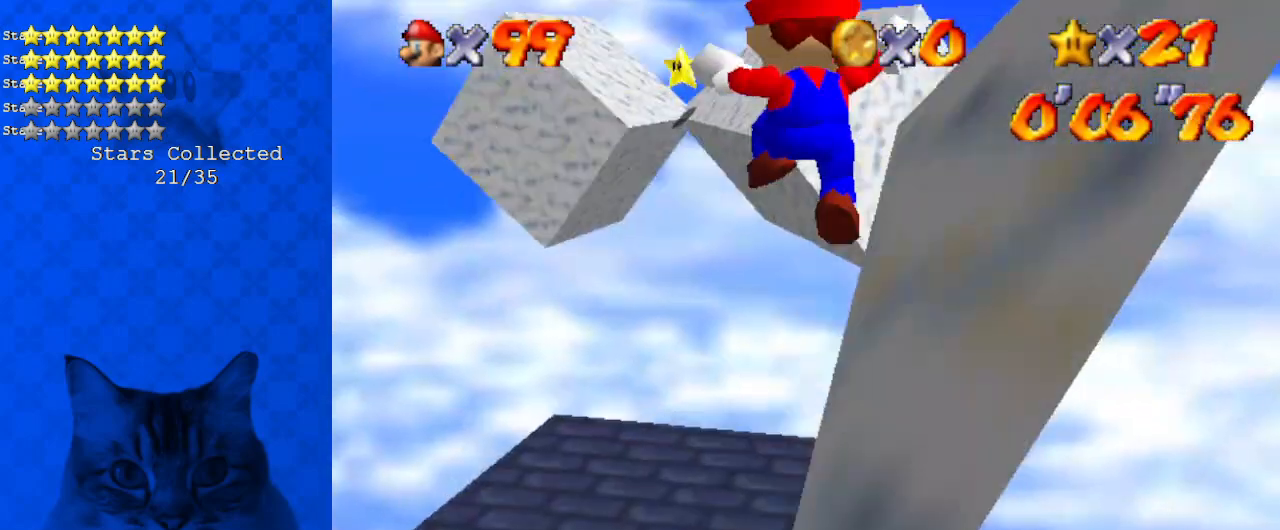
{"keys": ["ctrl", "shift", "up"], "events": [[434, "ctrl", "down"], [434, "shift", "down"]]}
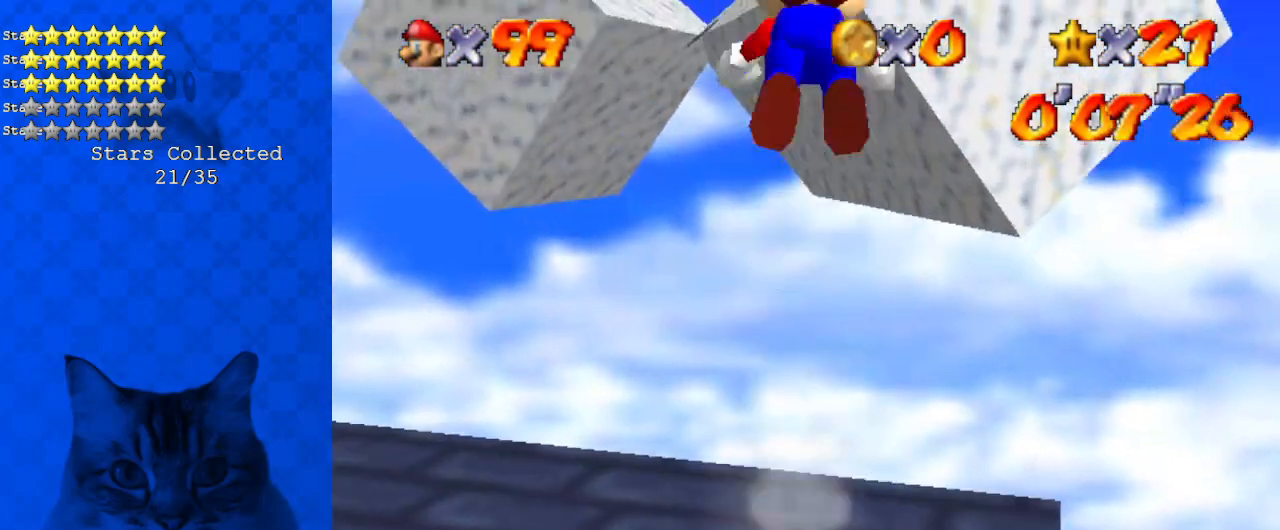
{"keys": ["up"], "events": [[468, "ctrl", "up"], [502, "shift", "up"]]}
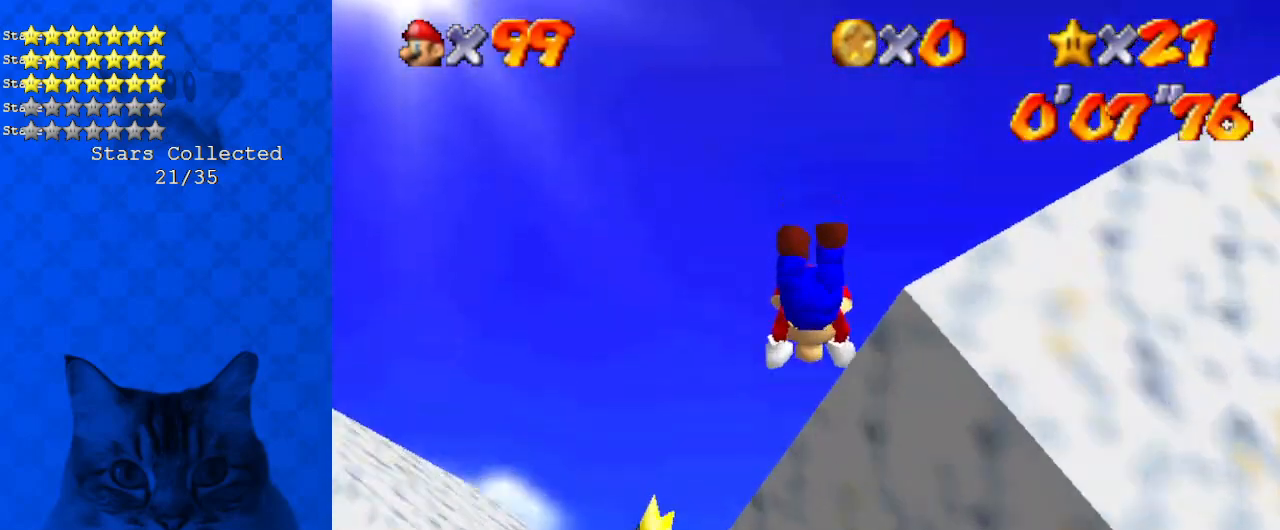
{"keys": ["left", "up"], "events": [[66, "left", "down"]]}
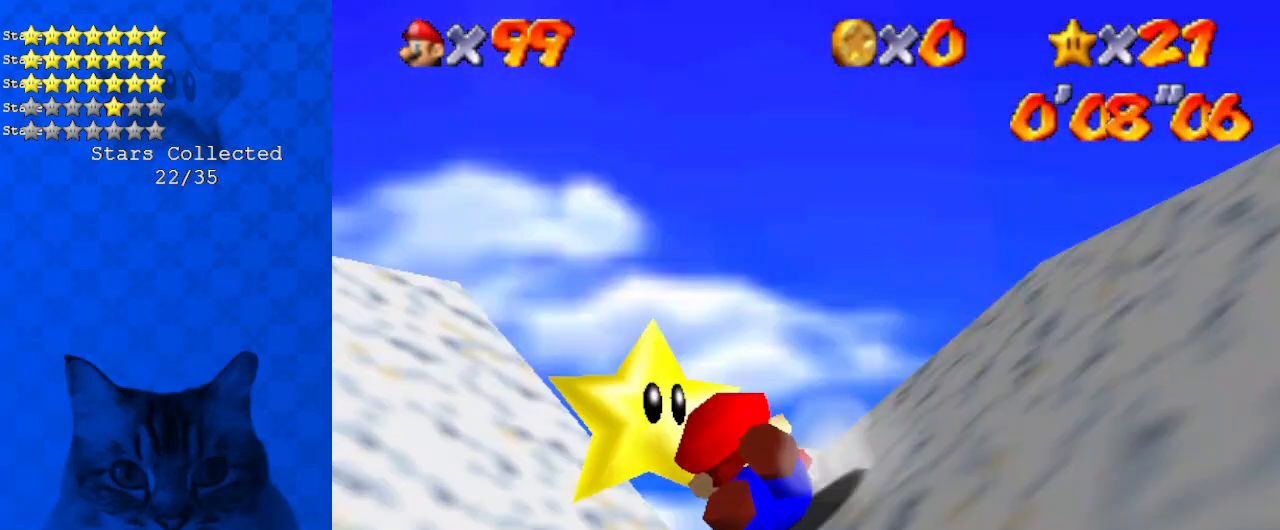
{"keys": [], "events": [[234, "left", "up"], [234, "up", "up"]]}
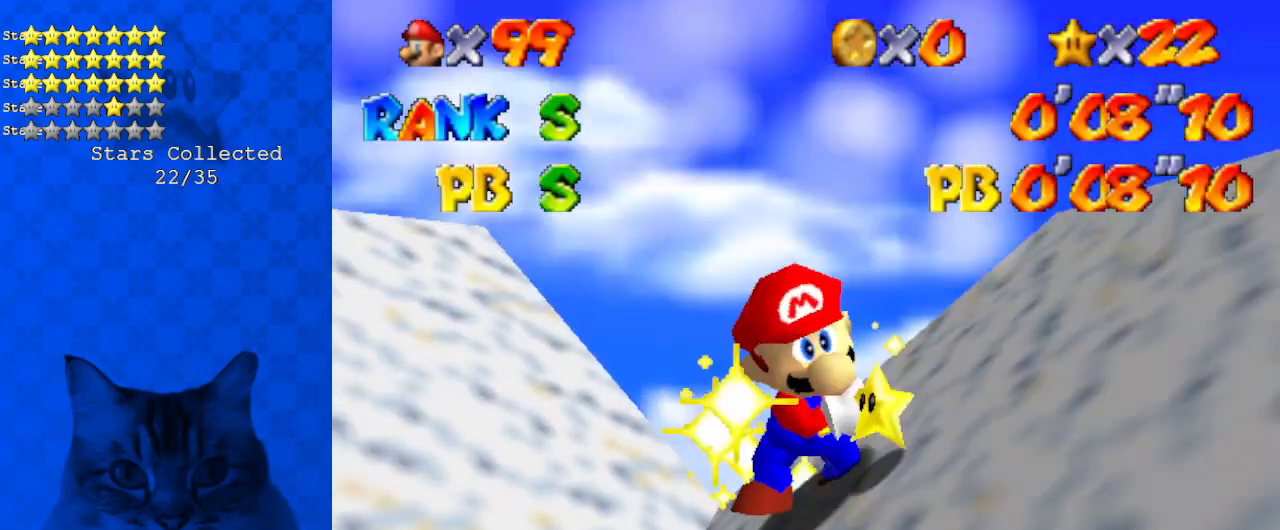
{"keys": [], "events": []}
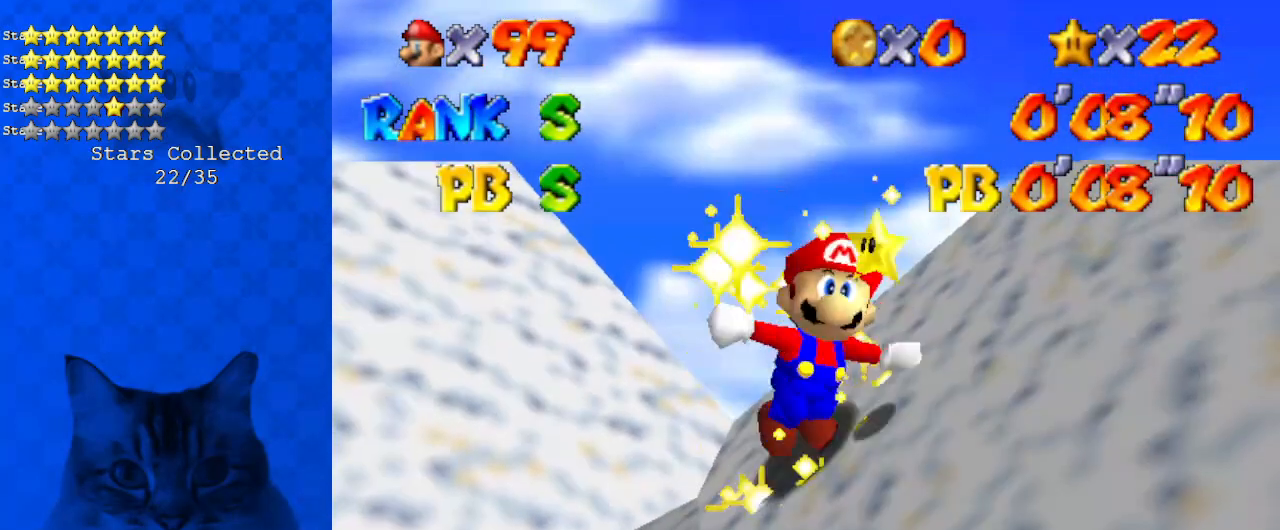
{"keys": [], "events": []}
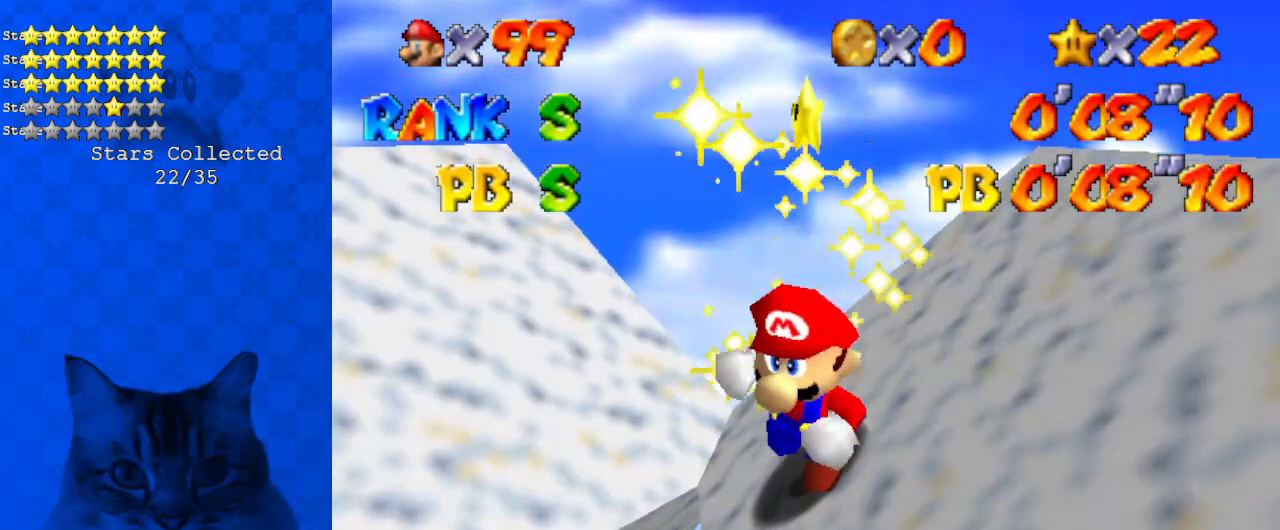
{"keys": [], "events": []}
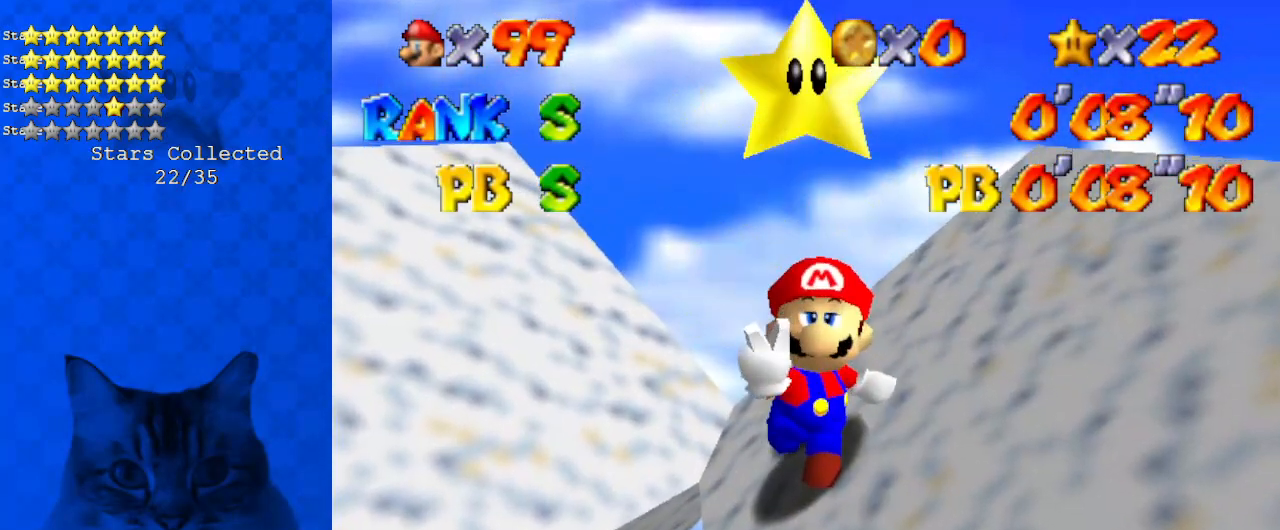
{"keys": [], "events": []}
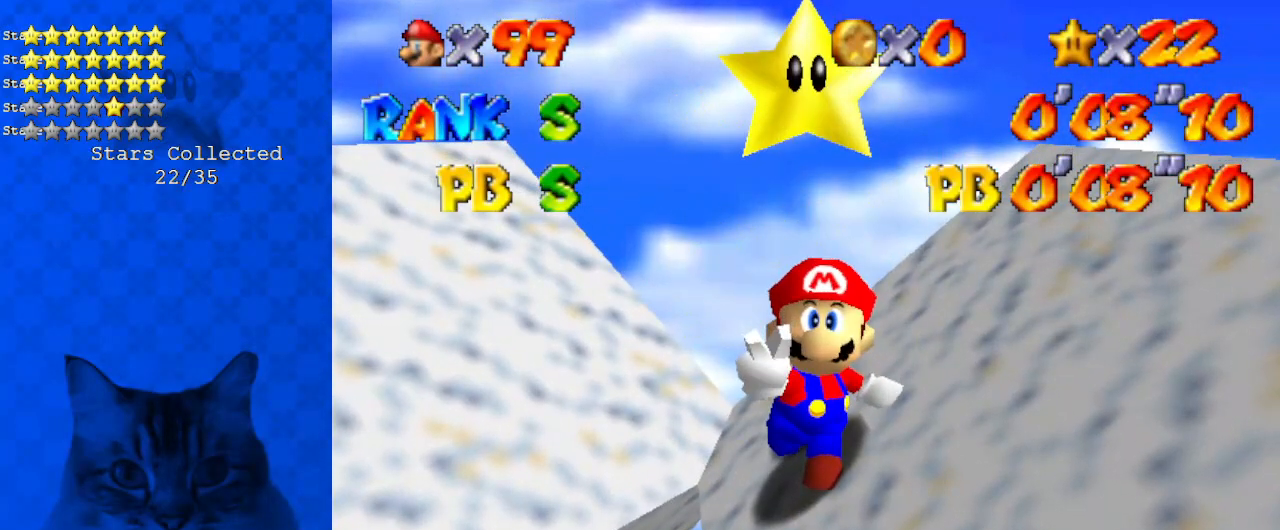
{"keys": [], "events": []}
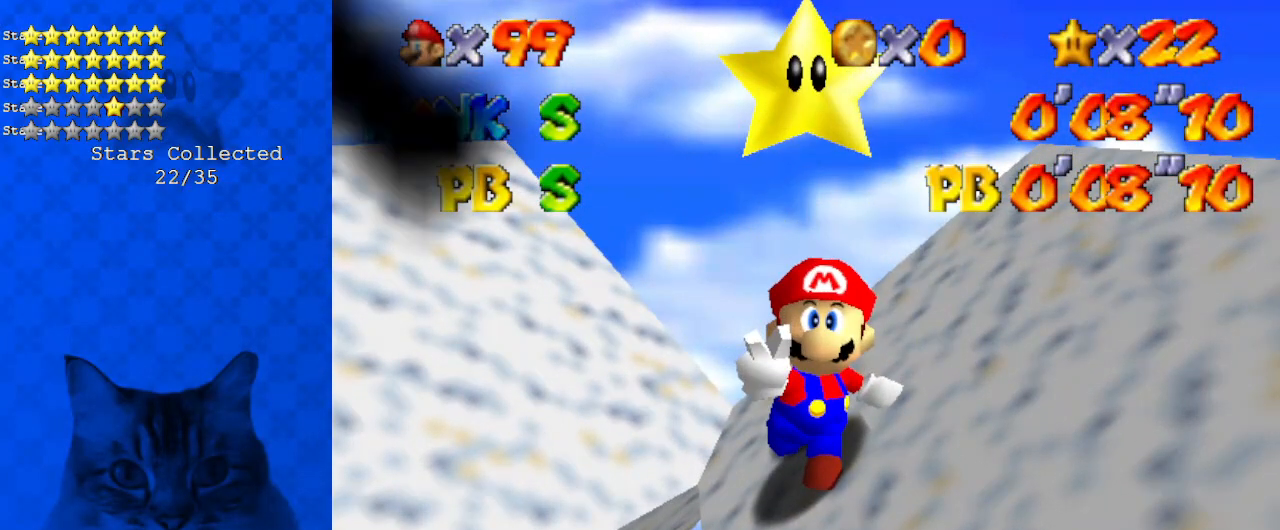
{"keys": [], "events": []}
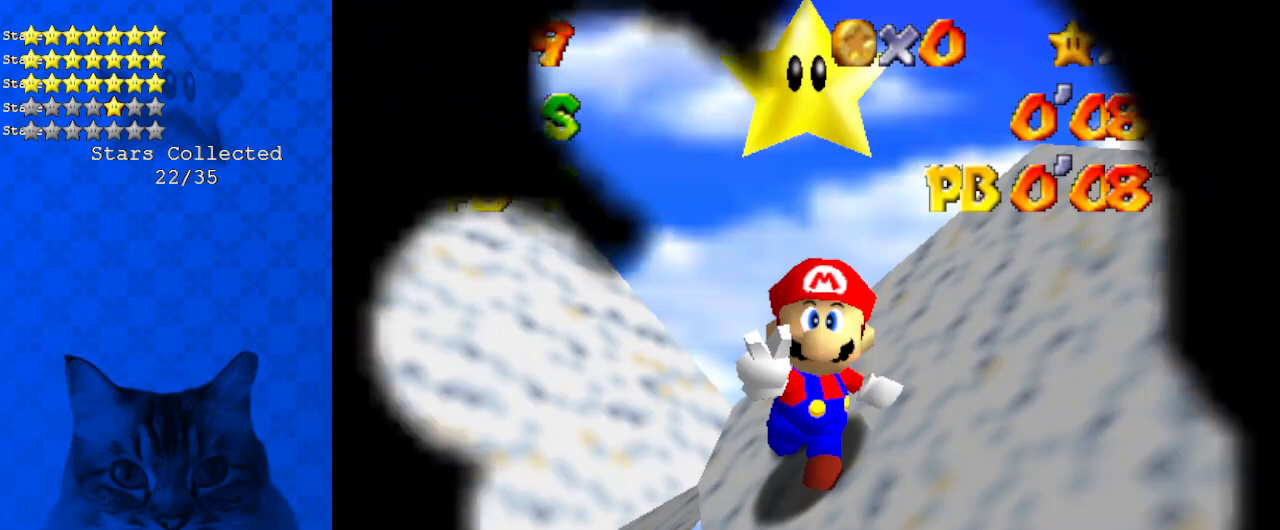
{"keys": [], "events": []}
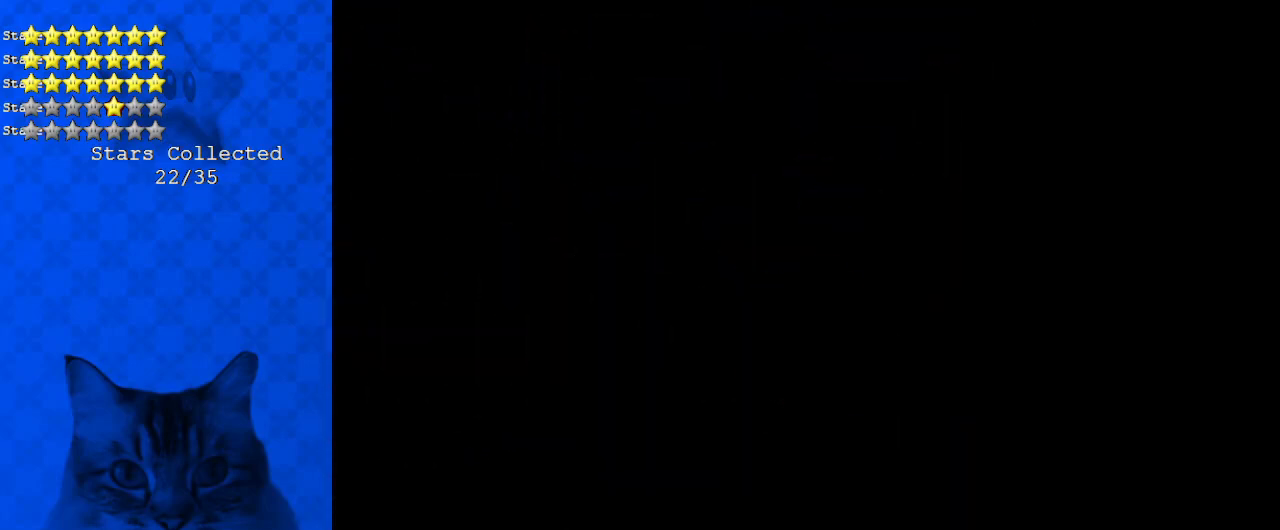
{"keys": [], "events": []}
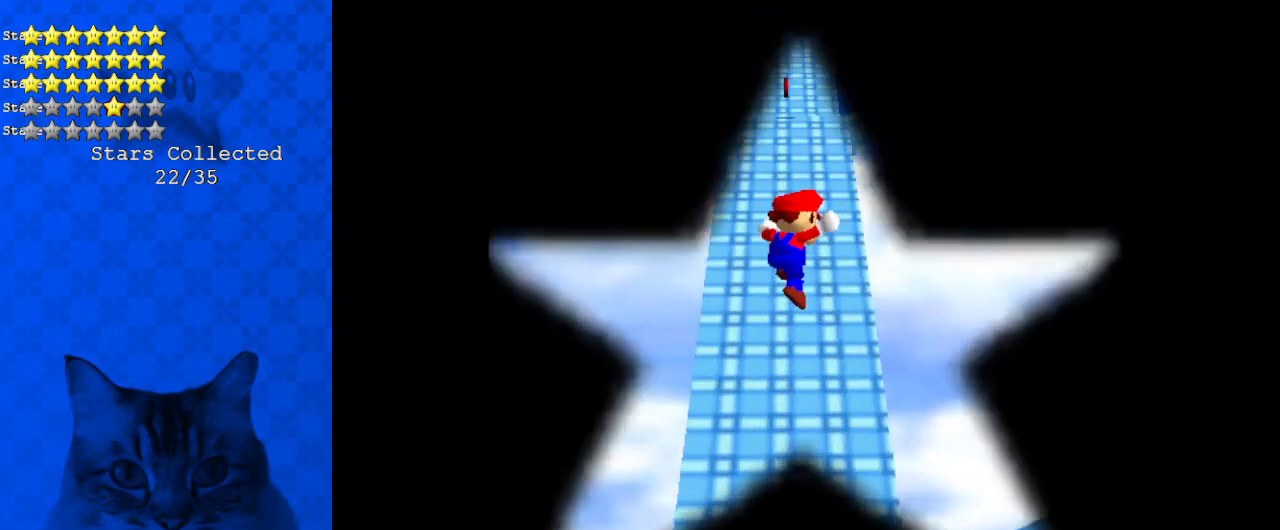
{"keys": [], "events": [[301, "x", "down"], [367, "x", "up"]]}
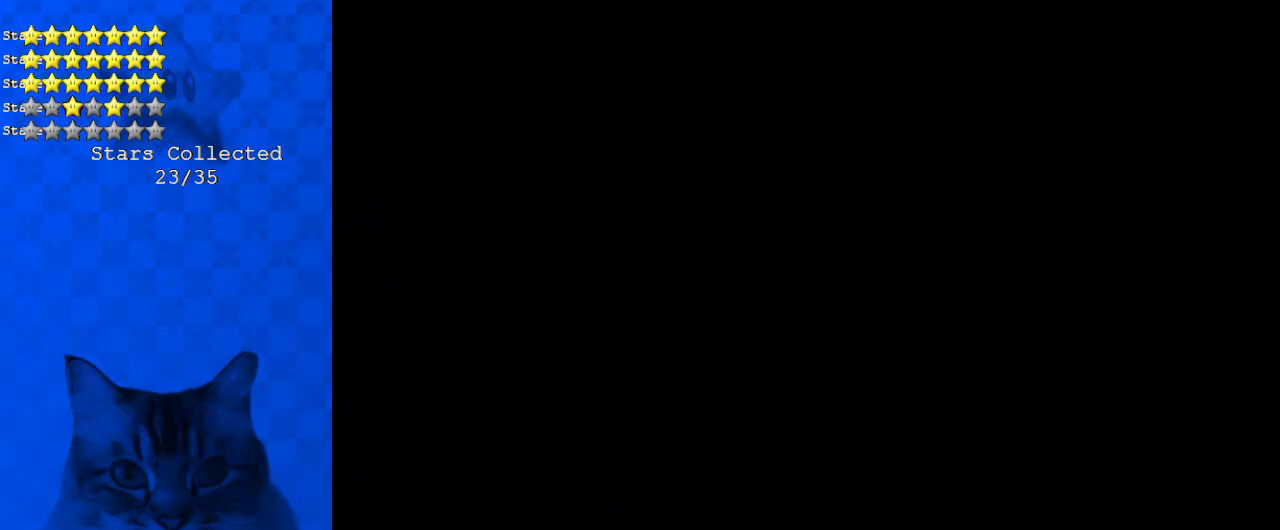
{"keys": ["right", "up"], "events": [[134, "a", "down"], [201, "right", "down"], [201, "up", "down"], [201, "w", "down"], [368, "a", "up"], [368, "w", "up"]]}
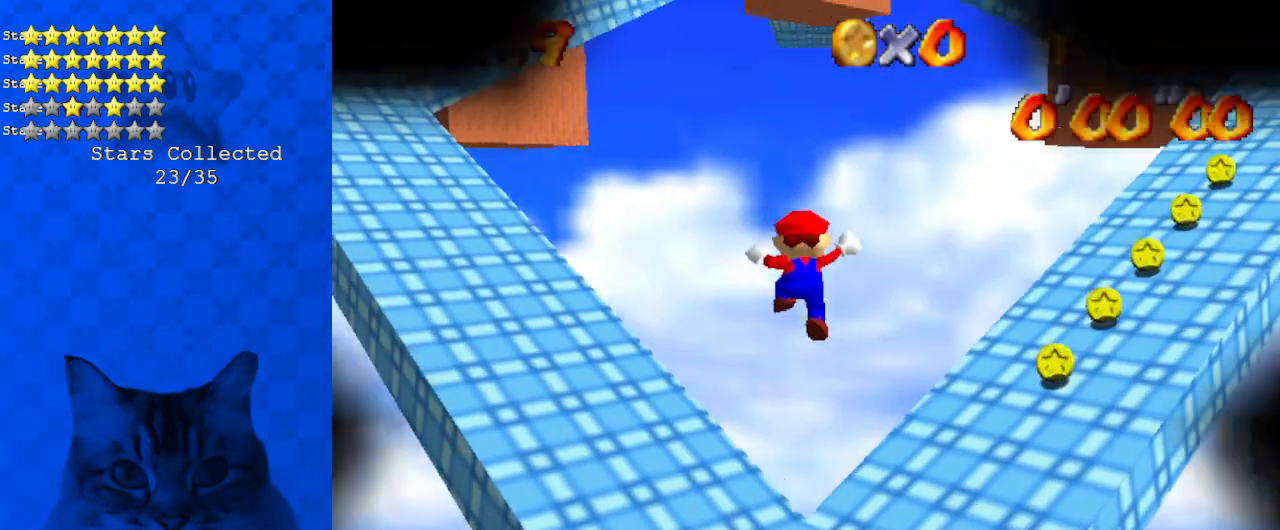
{"keys": ["right", "shift", "up", "y"], "events": [[435, "shift", "down"], [435, "y", "down"]]}